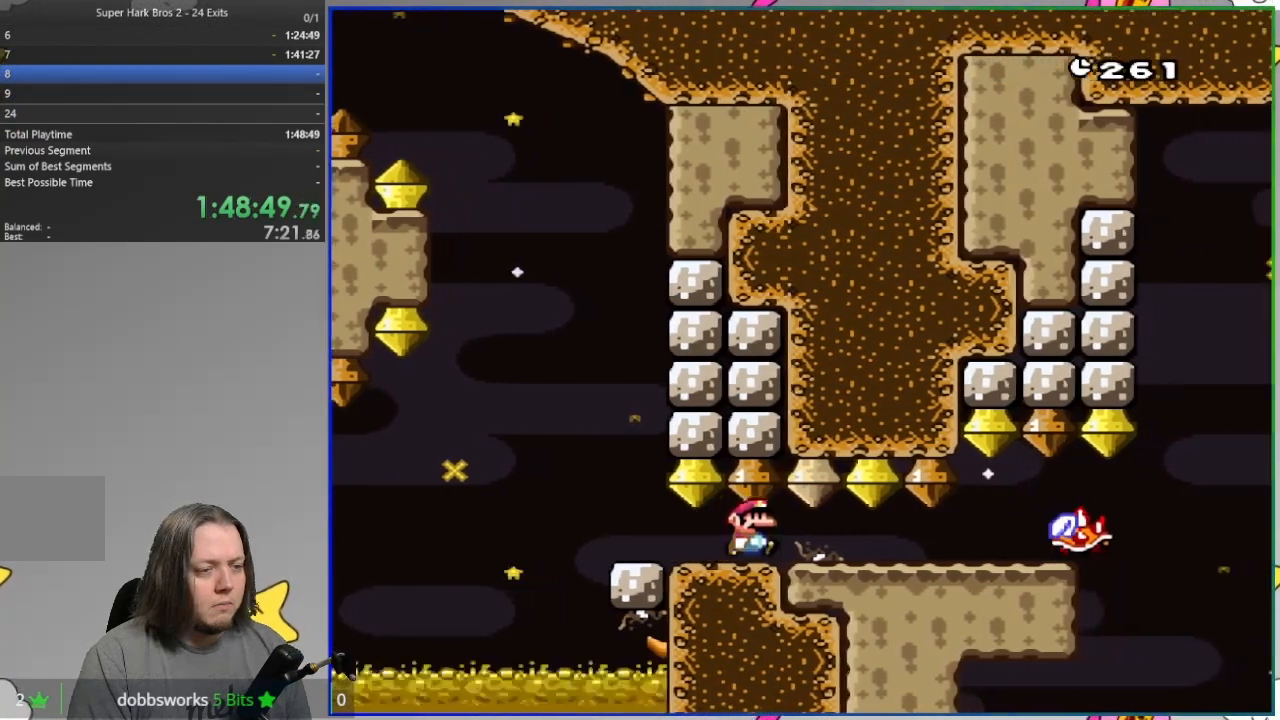
Gameplay with a controller (PlayStation layout); each line is a JSON object with the inputs held at the frame after it (dt_ms = milliseconds from this image to that frame). "events" lists button and stick changes between this image and that frame as [ms after this image, input, new state], when the widget could be followed in between. Not read: HOME left_stick right_stick.
{"dt_ms": 500, "buttons": ["SQUARE"], "events": [[433, "DPAD_RIGHT", "up"]]}
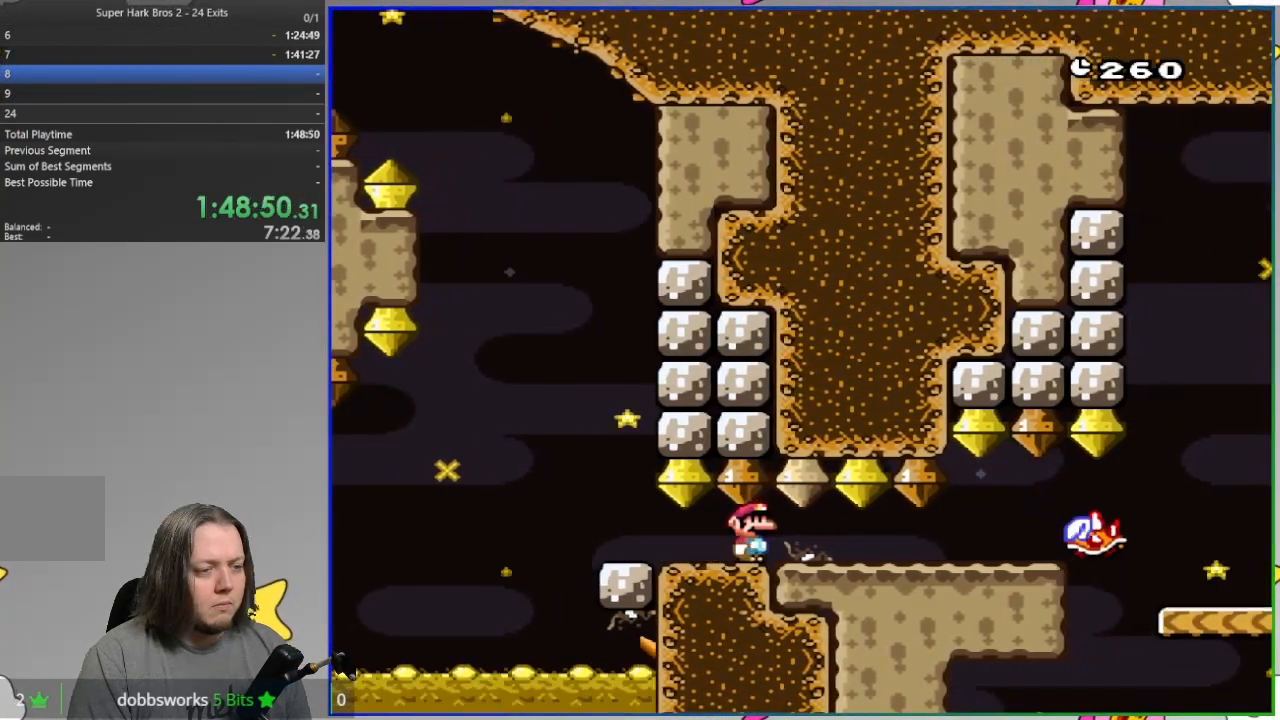
{"dt_ms": 1000, "buttons": ["SQUARE"]}
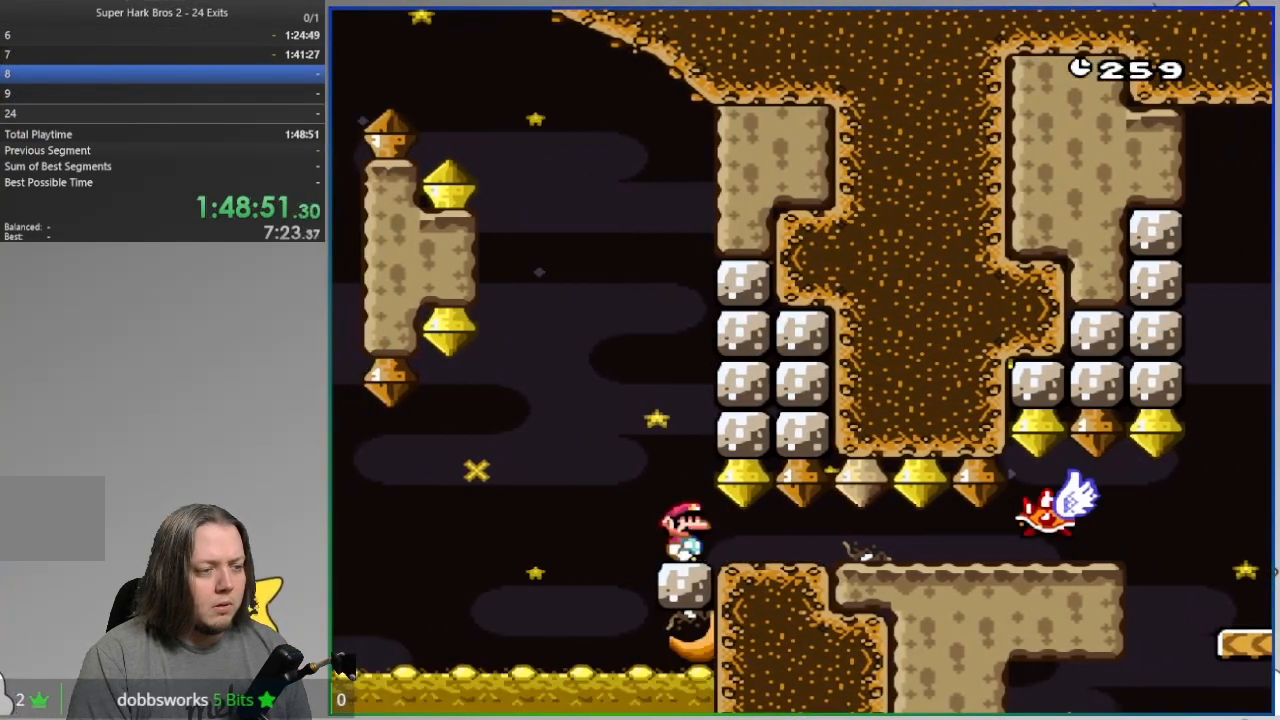
{"dt_ms": 500, "buttons": ["SQUARE"], "events": []}
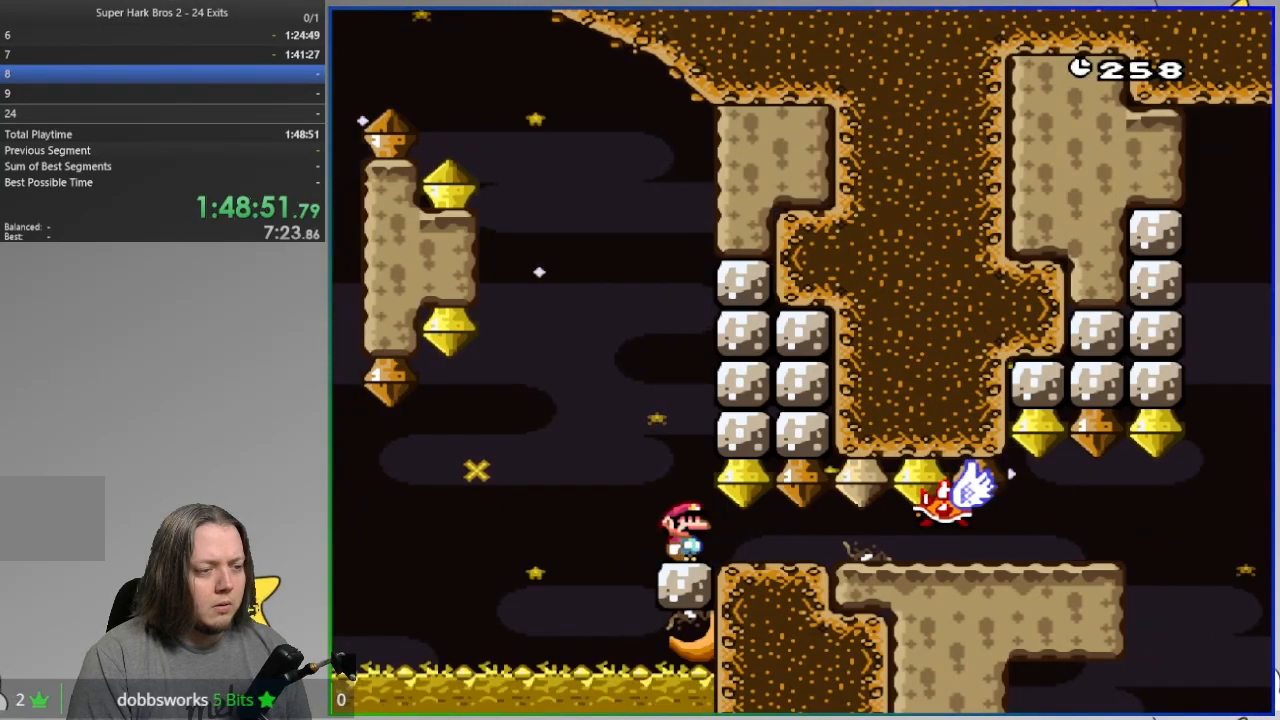
{"dt_ms": 500, "buttons": ["SQUARE"], "events": []}
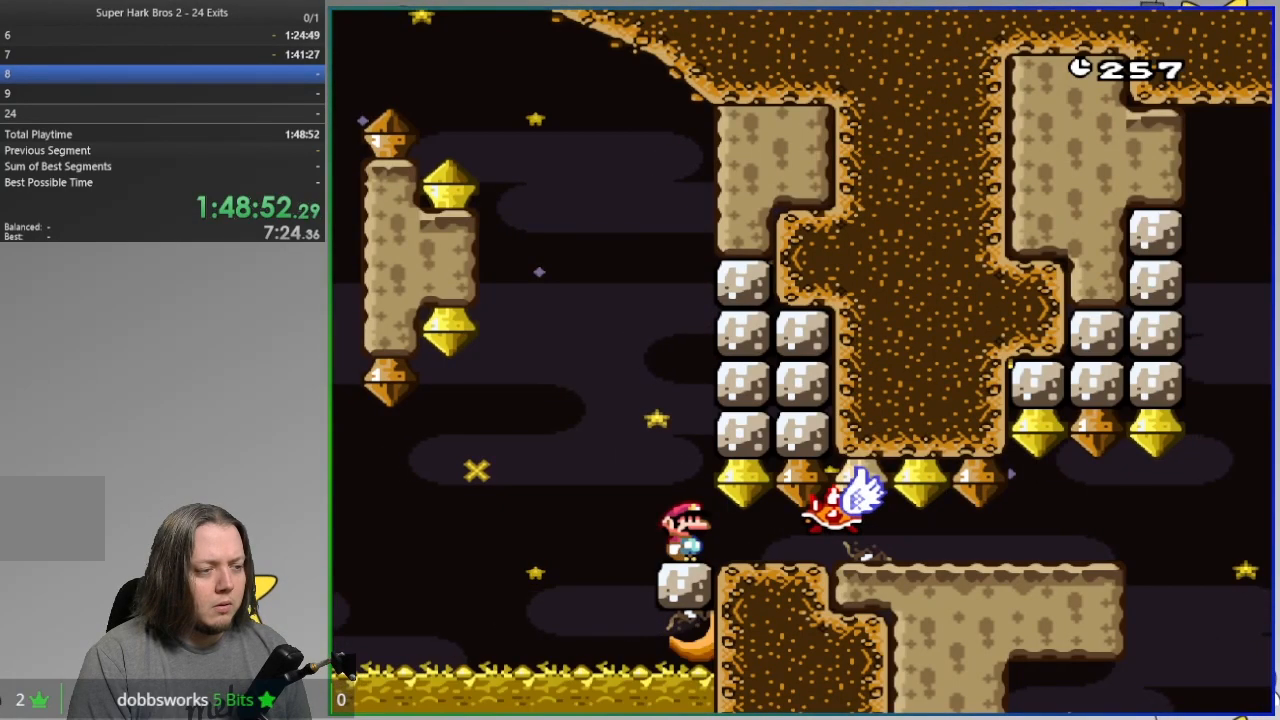
{"dt_ms": 500, "buttons": ["SQUARE"], "events": []}
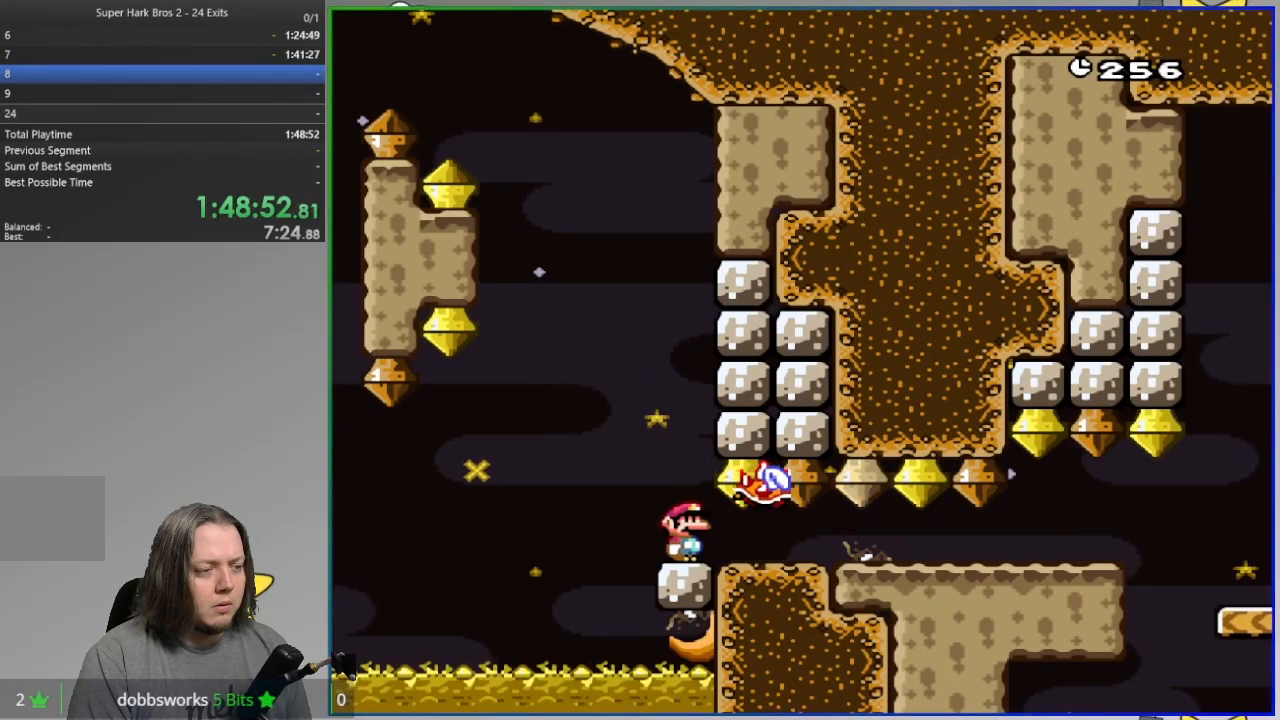
{"dt_ms": 500, "buttons": ["SQUARE", "DPAD_RIGHT"], "events": [[33, "DPAD_RIGHT", "down"]]}
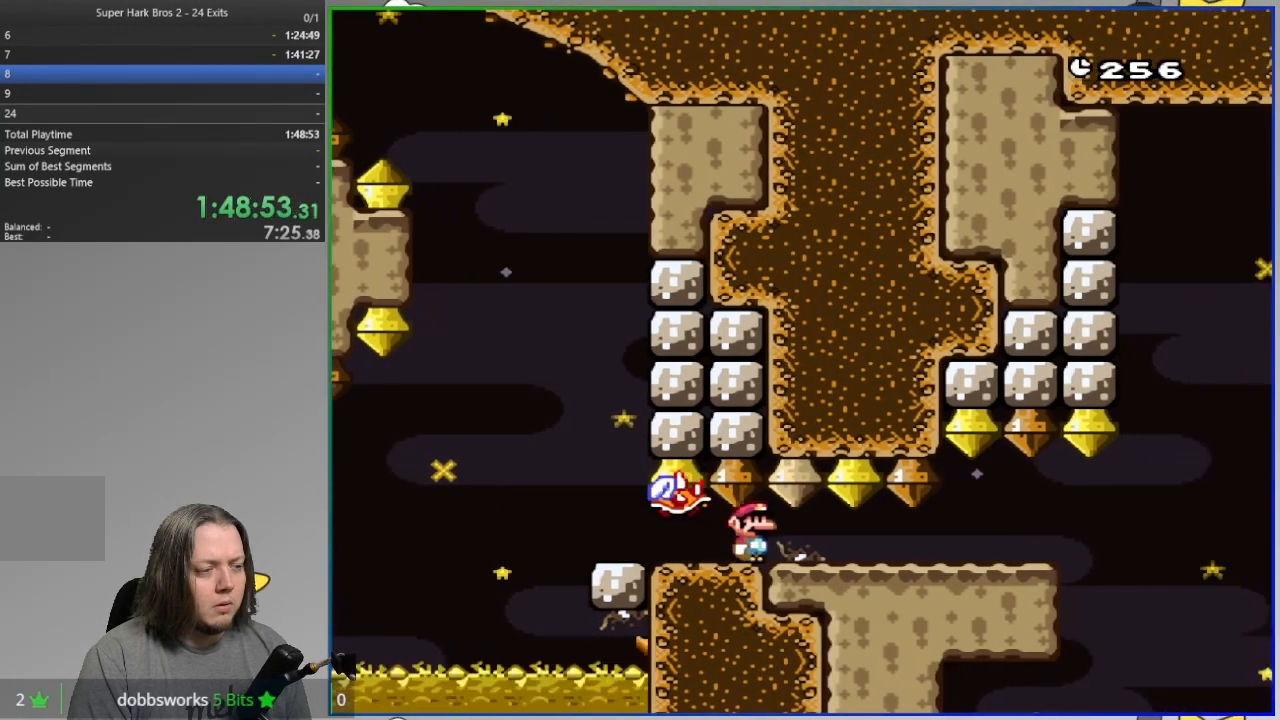
{"dt_ms": 500, "buttons": ["SQUARE", "DPAD_RIGHT"], "events": []}
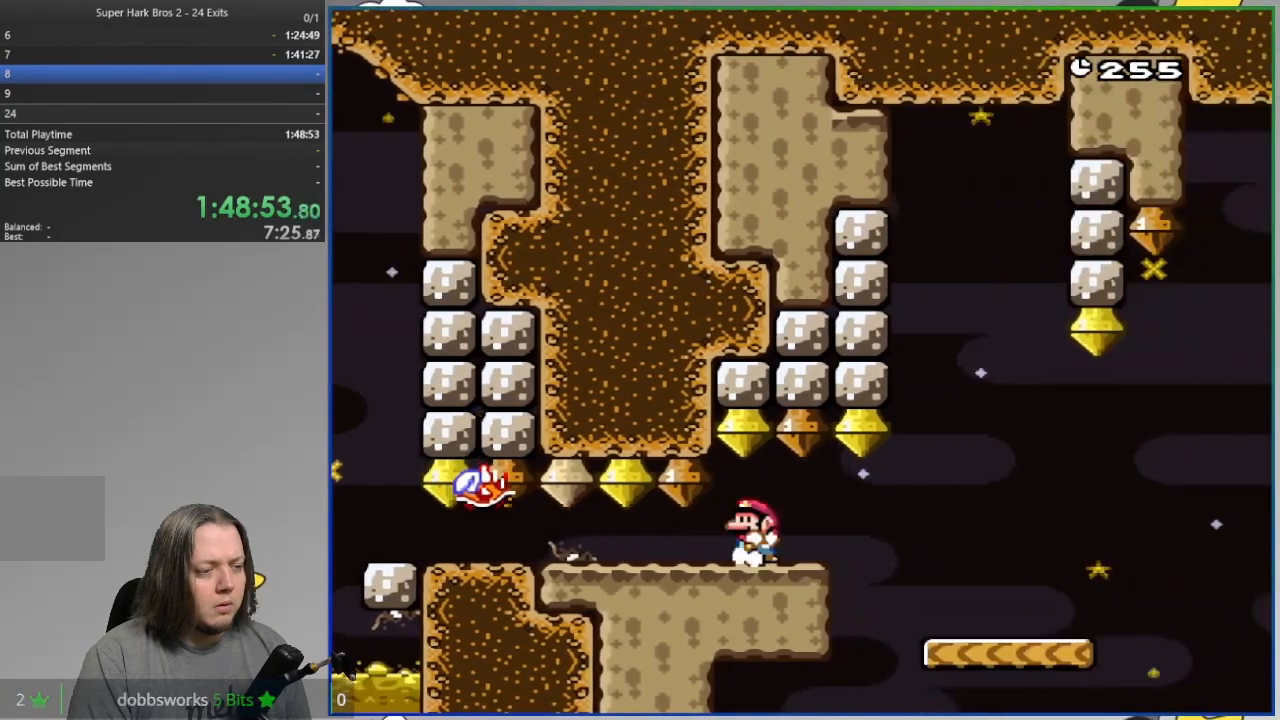
{"dt_ms": 500, "buttons": ["SQUARE"], "events": [[67, "DPAD_RIGHT", "up"], [233, "DPAD_RIGHT", "down"], [333, "DPAD_RIGHT", "up"]]}
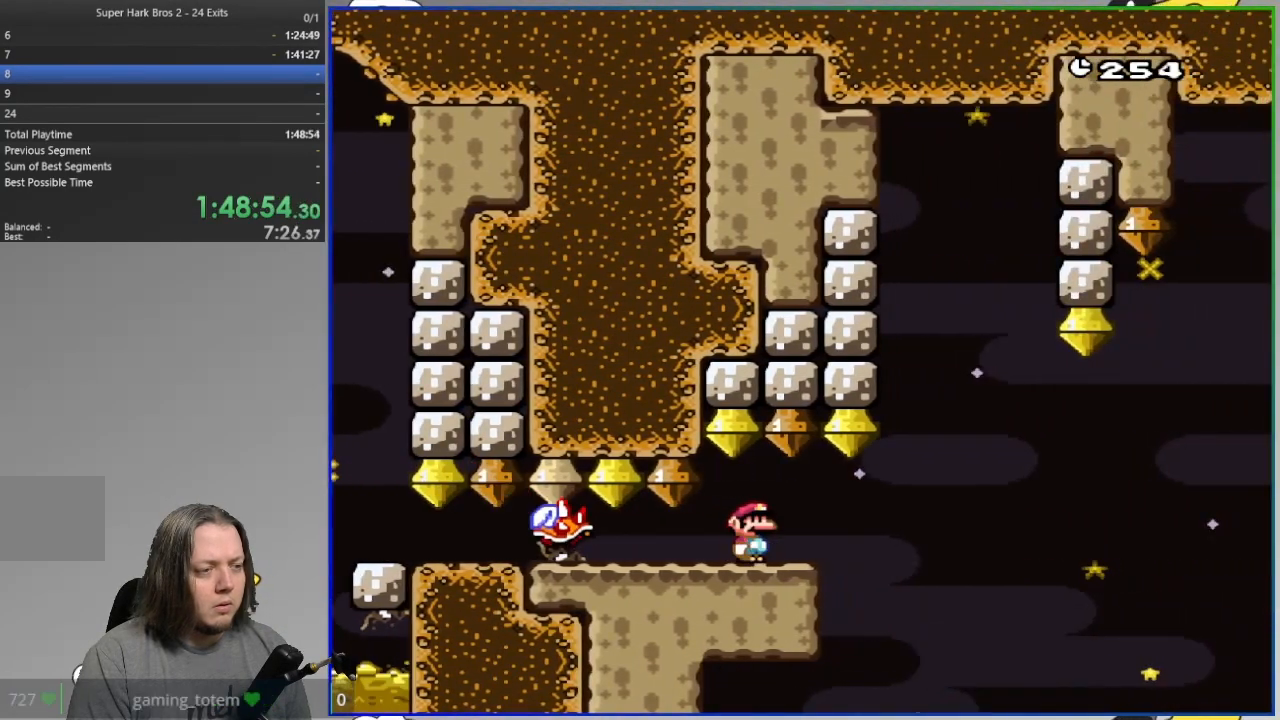
{"dt_ms": 500, "buttons": ["SQUARE", "DPAD_RIGHT"], "events": [[217, "DPAD_RIGHT", "down"]]}
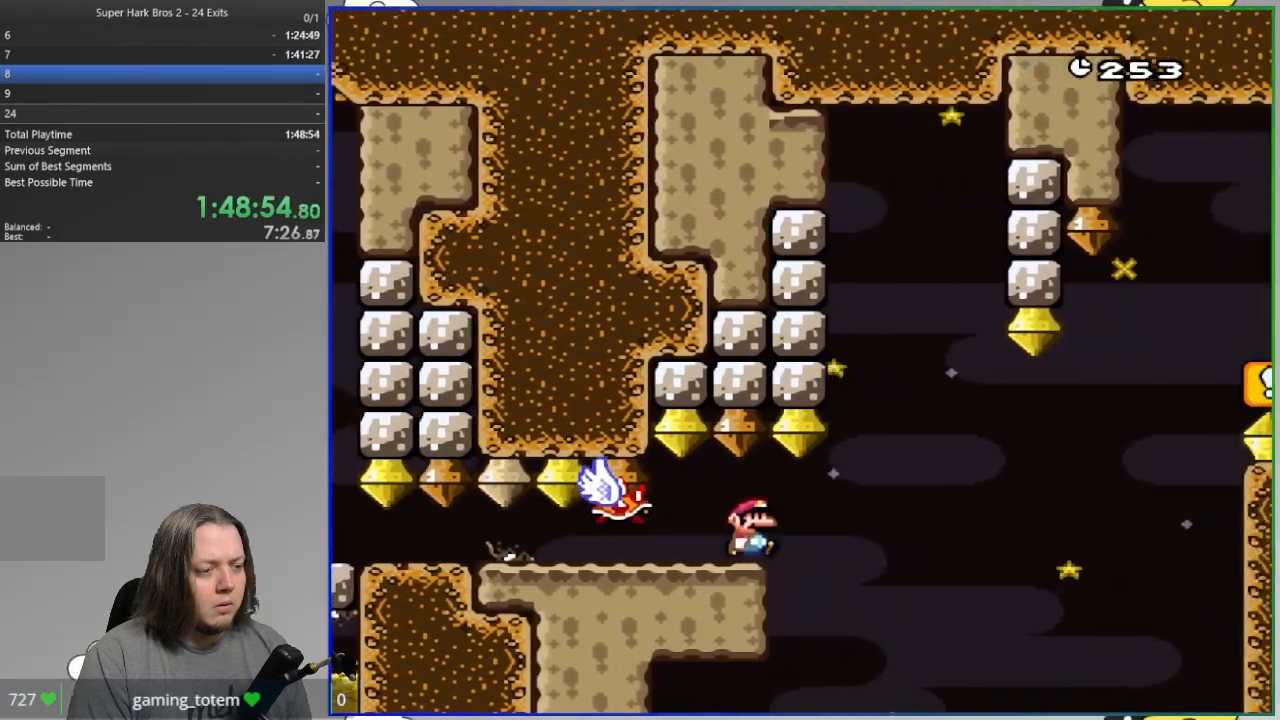
{"dt_ms": 500, "buttons": ["CROSS", "SQUARE", "DPAD_RIGHT"], "events": [[467, "CROSS", "down"]]}
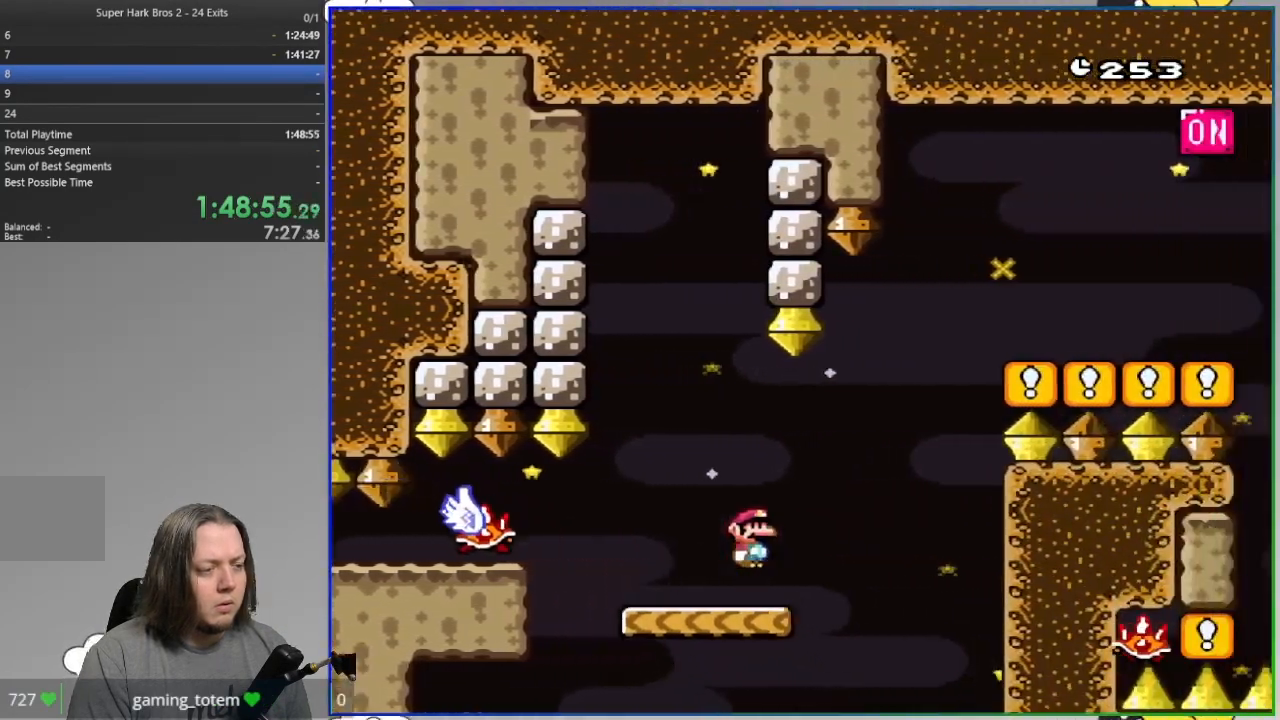
{"dt_ms": 500, "buttons": ["CROSS", "SQUARE", "DPAD_RIGHT"], "events": []}
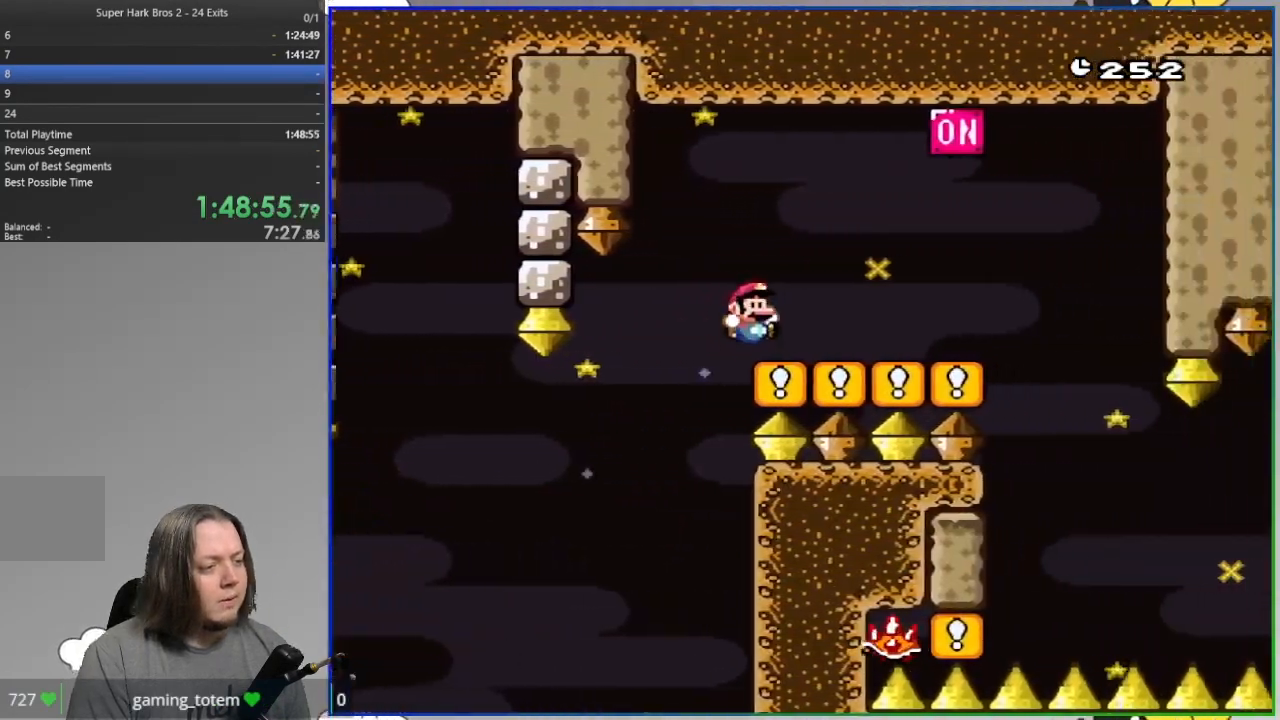
{"dt_ms": 500, "buttons": ["SQUARE"], "events": [[133, "CROSS", "up"], [400, "DPAD_RIGHT", "up"]]}
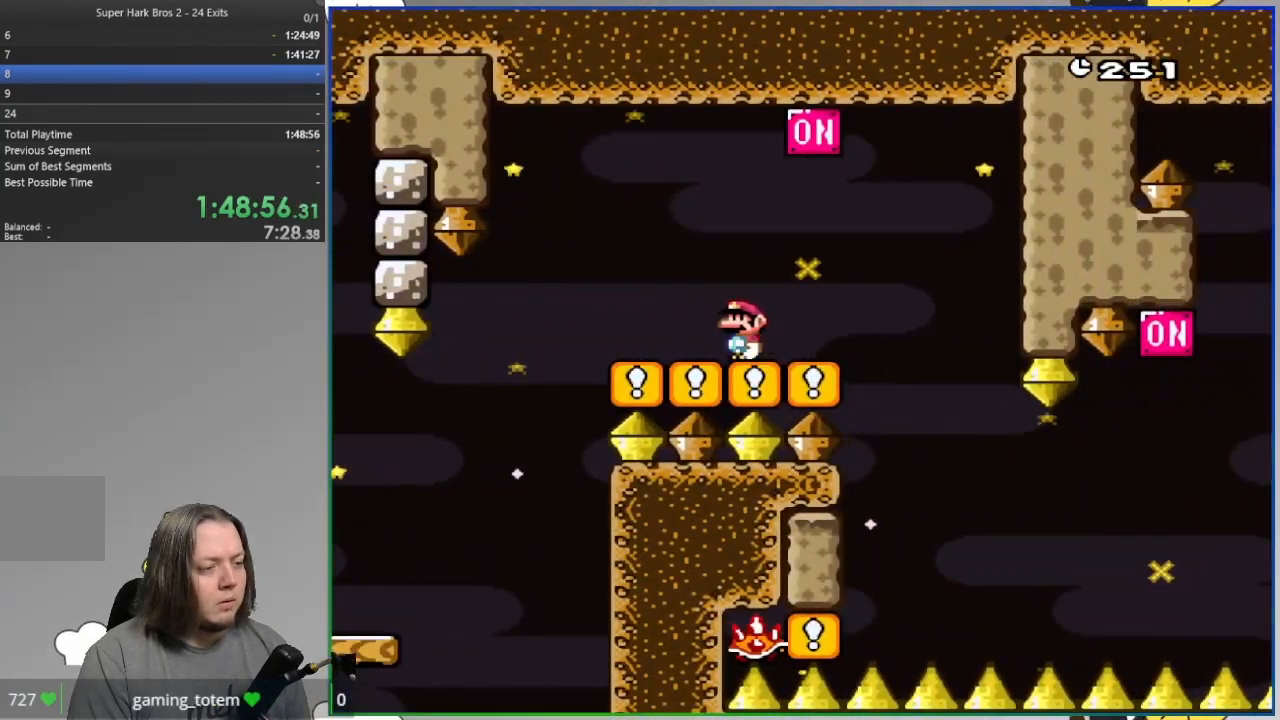
{"dt_ms": 500, "buttons": ["SQUARE"], "events": []}
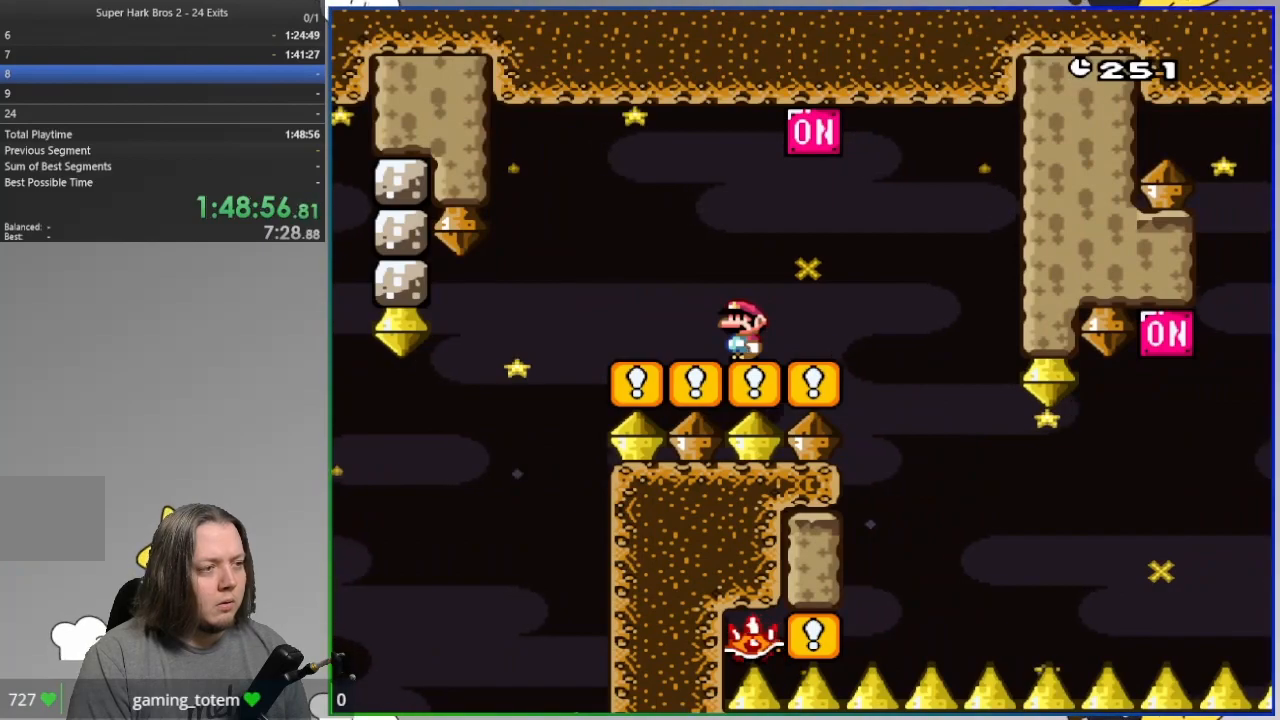
{"dt_ms": 500, "buttons": ["SQUARE", "R1", "DPAD_RIGHT"], "events": [[133, "DPAD_RIGHT", "down"], [233, "R1", "down"], [433, "DPAD_LEFT", "down"], [433, "DPAD_RIGHT", "up"], [433, "DPAD_UP", "down"], [483, "DPAD_LEFT", "up"], [500, "DPAD_RIGHT", "down"], [500, "DPAD_UP", "up"]]}
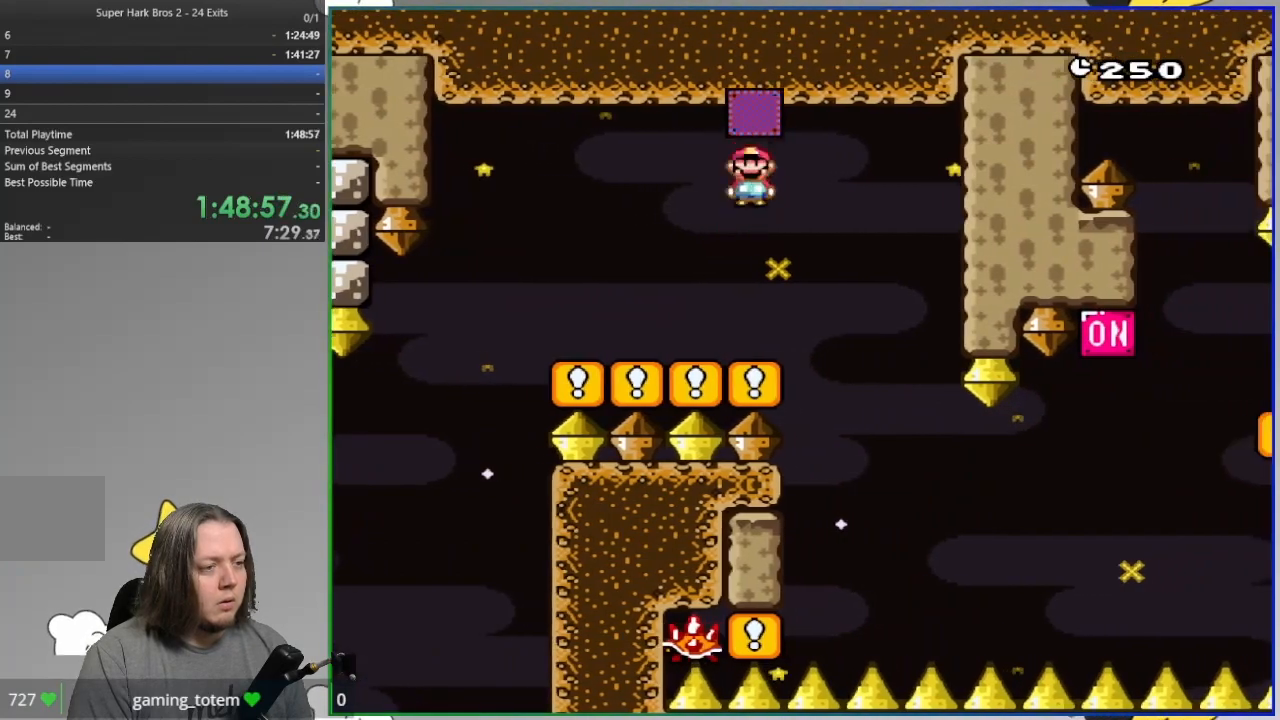
{"dt_ms": 500, "buttons": ["SQUARE", "R1", "DPAD_RIGHT"], "events": [[333, "DPAD_RIGHT", "up"], [450, "DPAD_RIGHT", "down"]]}
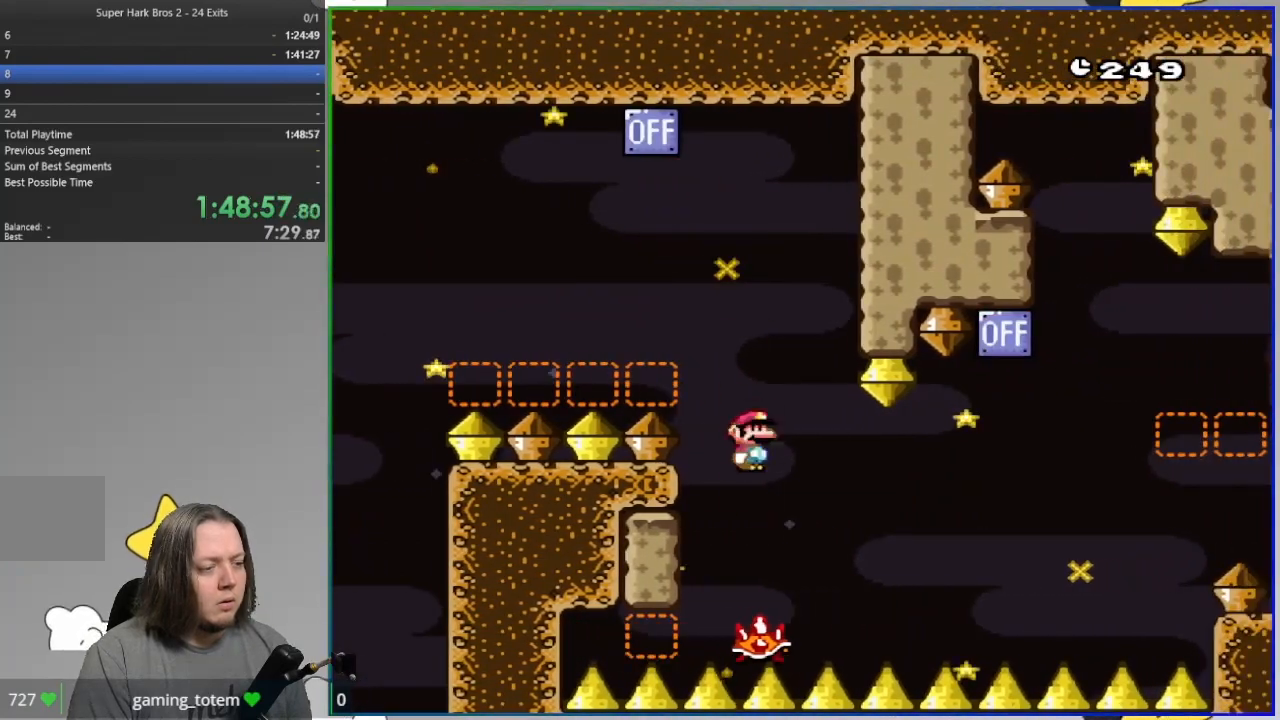
{"dt_ms": 500, "buttons": [], "events": [[17, "R1", "up"], [417, "SQUARE", "up"], [450, "DPAD_RIGHT", "up"]]}
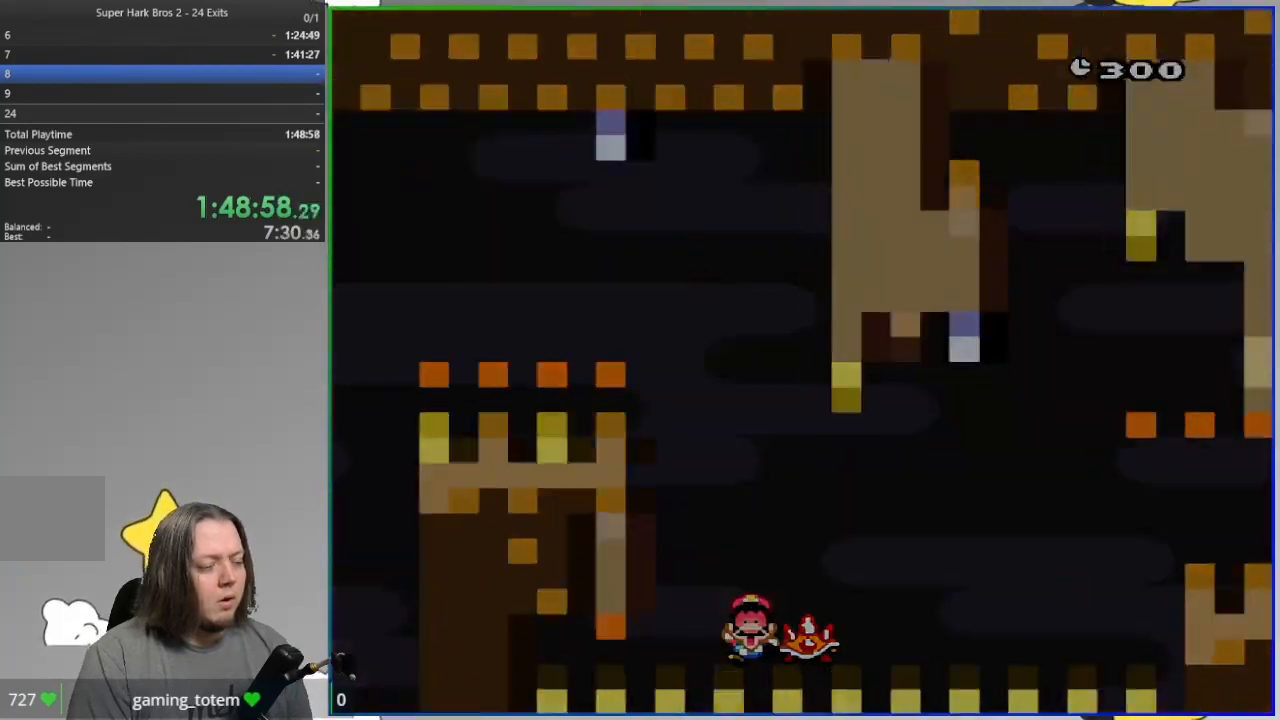
{"dt_ms": 500, "buttons": [], "events": []}
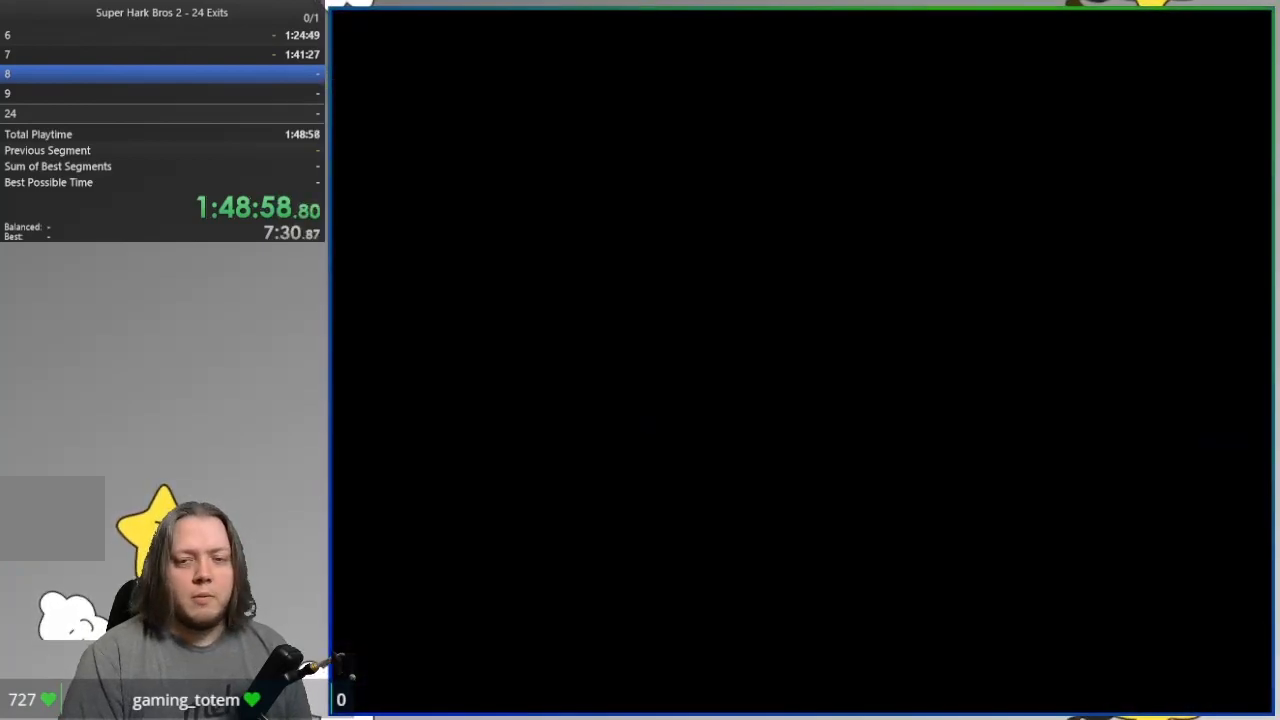
{"dt_ms": 500, "buttons": [], "events": []}
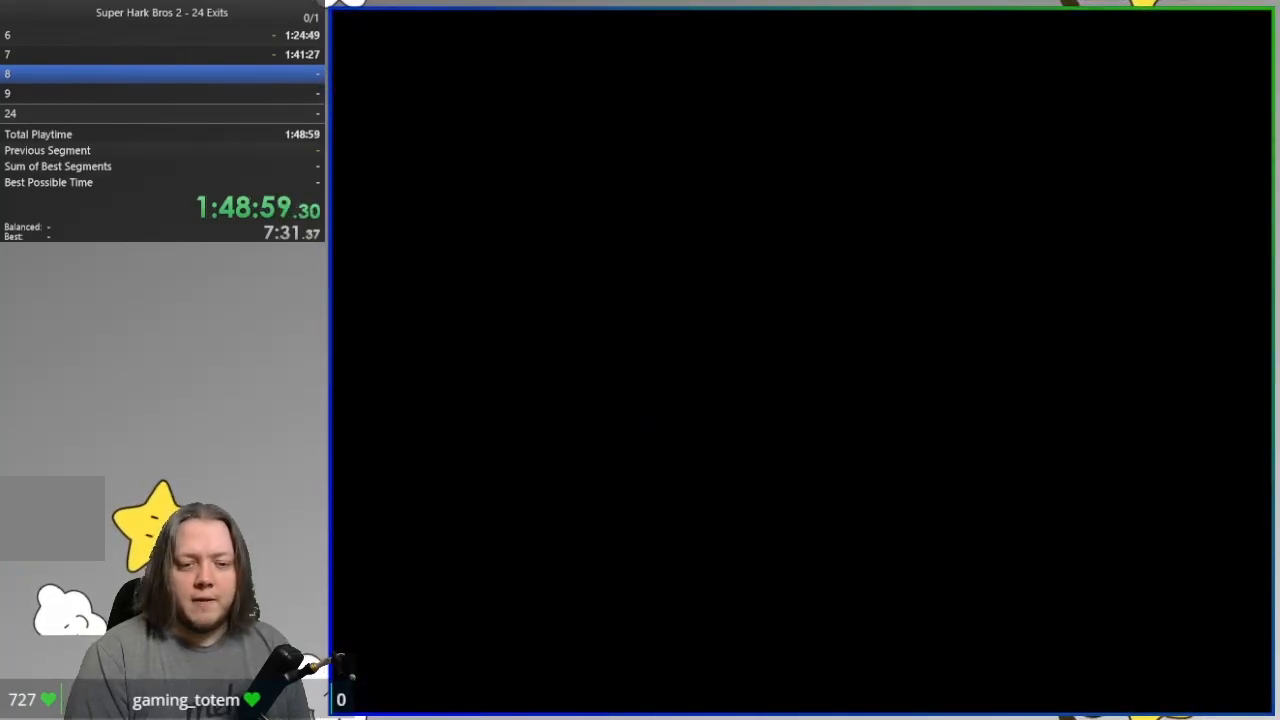
{"dt_ms": 500, "buttons": [], "events": []}
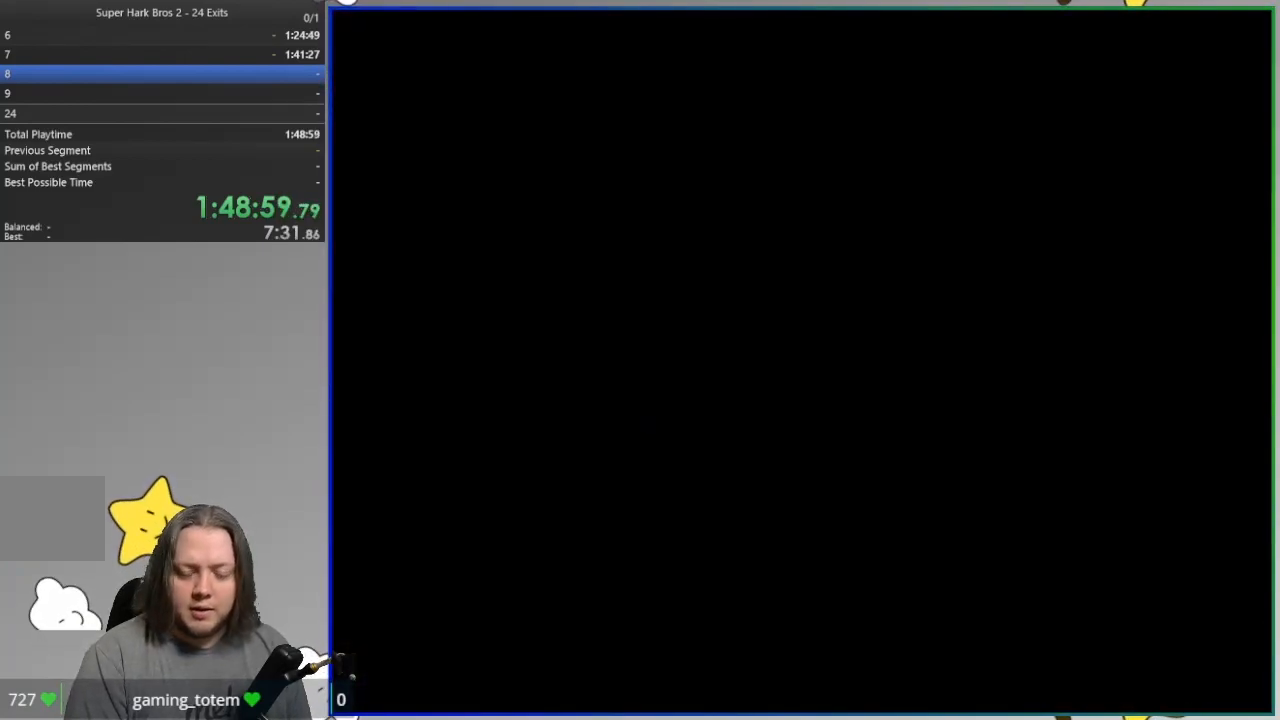
{"dt_ms": 500, "buttons": ["SQUARE", "DPAD_RIGHT"], "events": [[283, "SQUARE", "down"], [383, "DPAD_RIGHT", "down"]]}
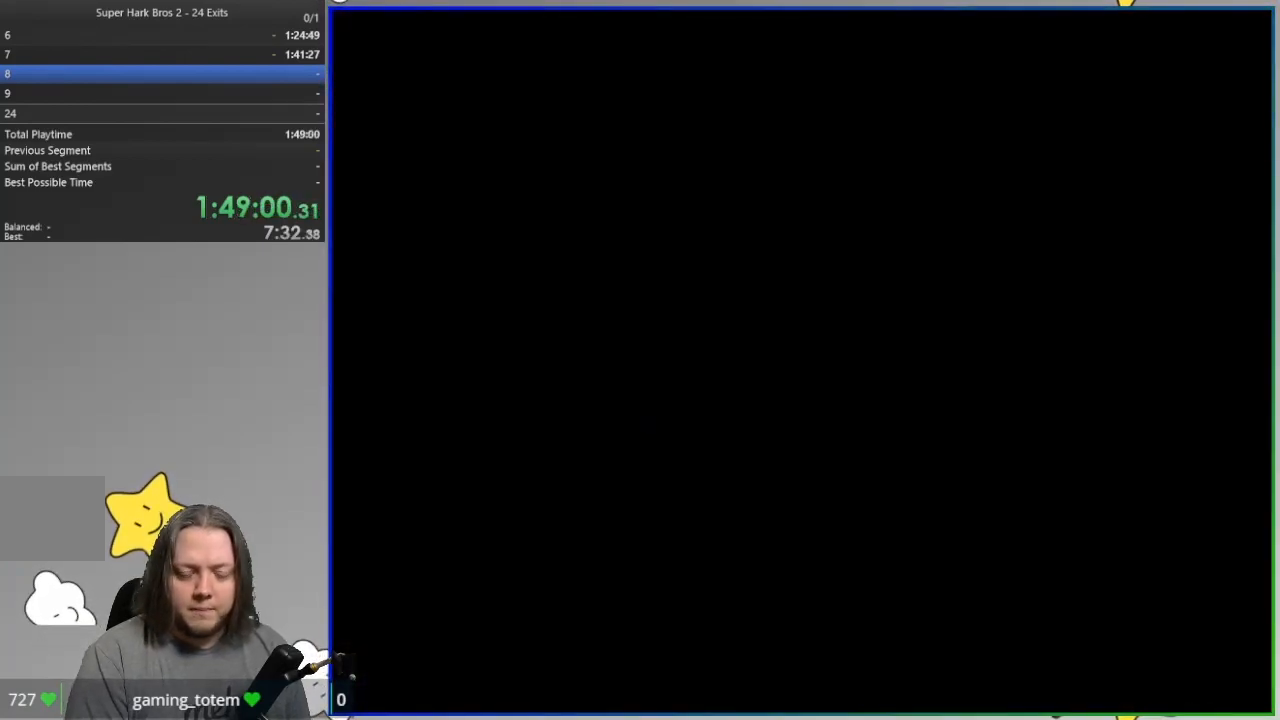
{"dt_ms": 500, "buttons": ["SQUARE", "DPAD_RIGHT"], "events": []}
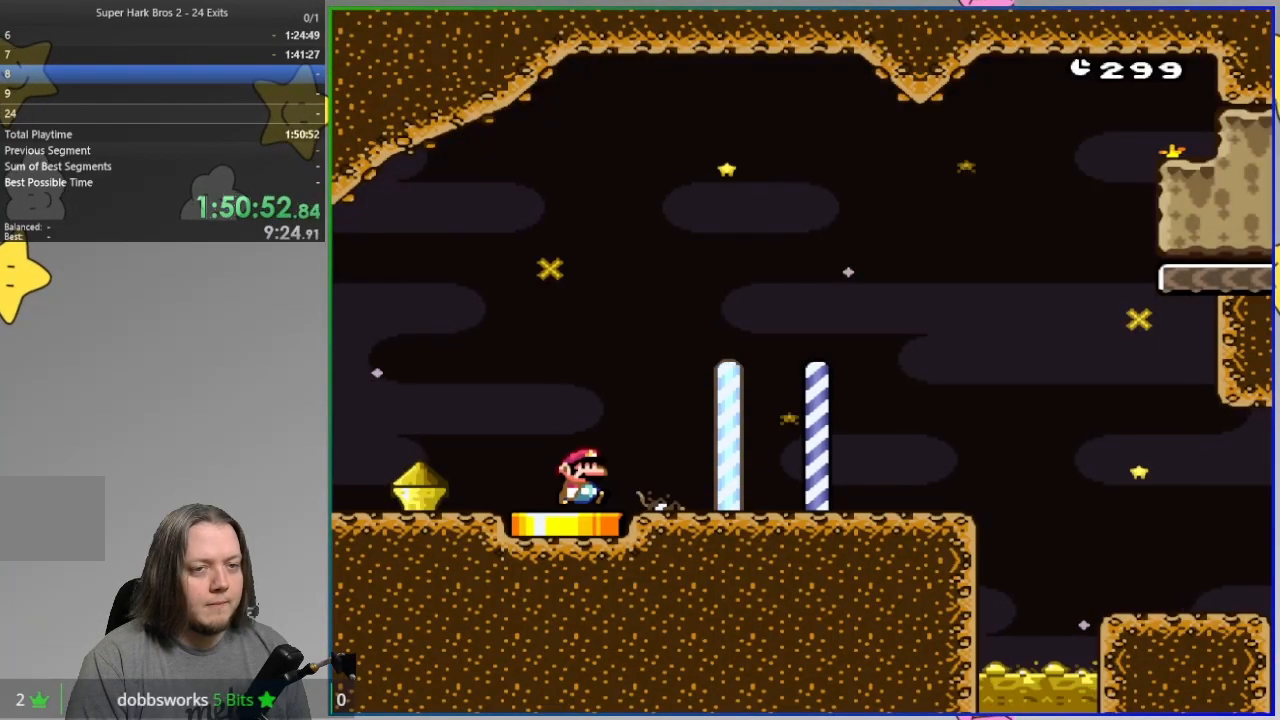
{"dt_ms": 500, "buttons": ["SQUARE", "R1", "DPAD_RIGHT"], "events": [[217, "R1", "down"]]}
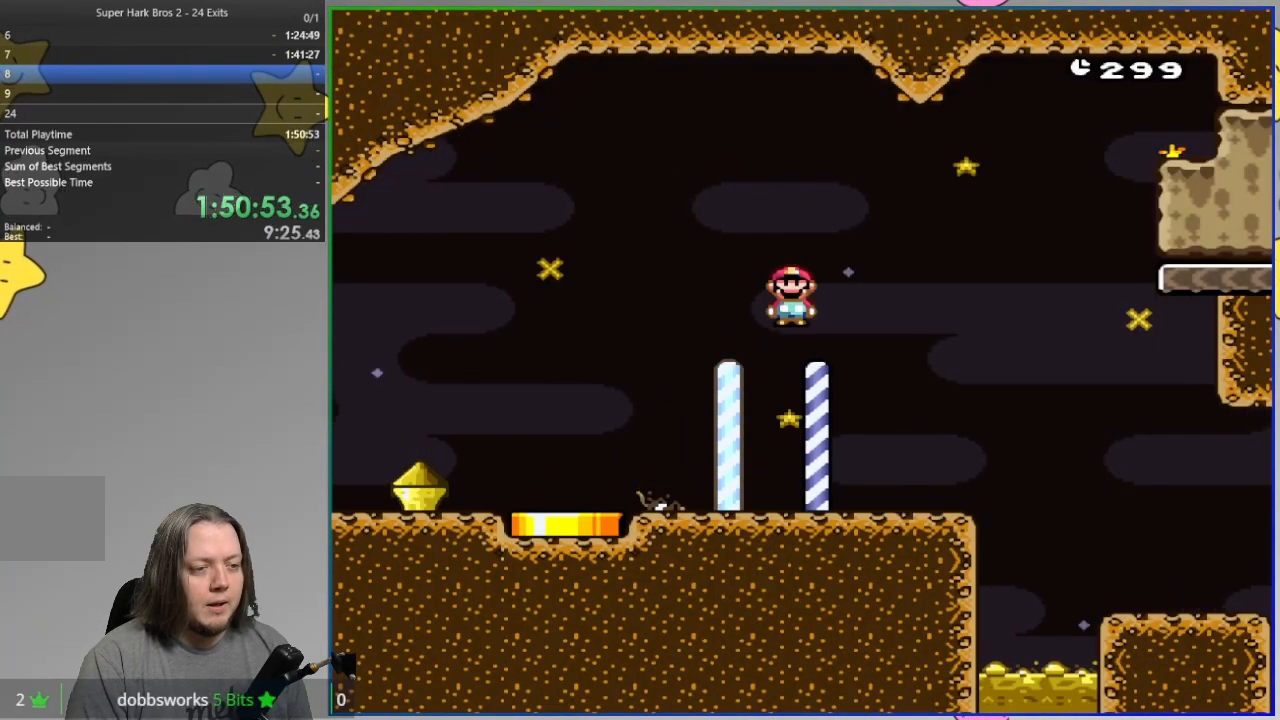
{"dt_ms": 500, "buttons": ["SQUARE", "DPAD_RIGHT"], "events": [[500, "R1", "up"]]}
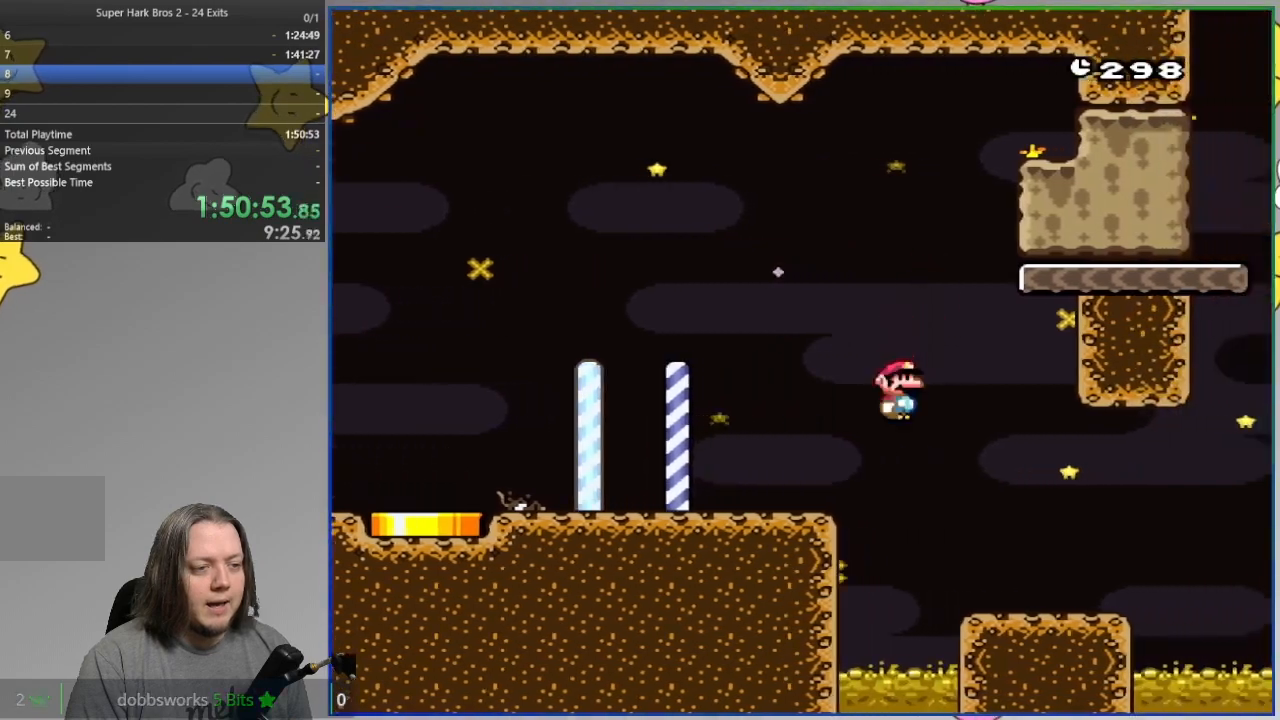
{"dt_ms": 500, "buttons": ["SQUARE", "R1", "DPAD_RIGHT"], "events": [[467, "R1", "down"]]}
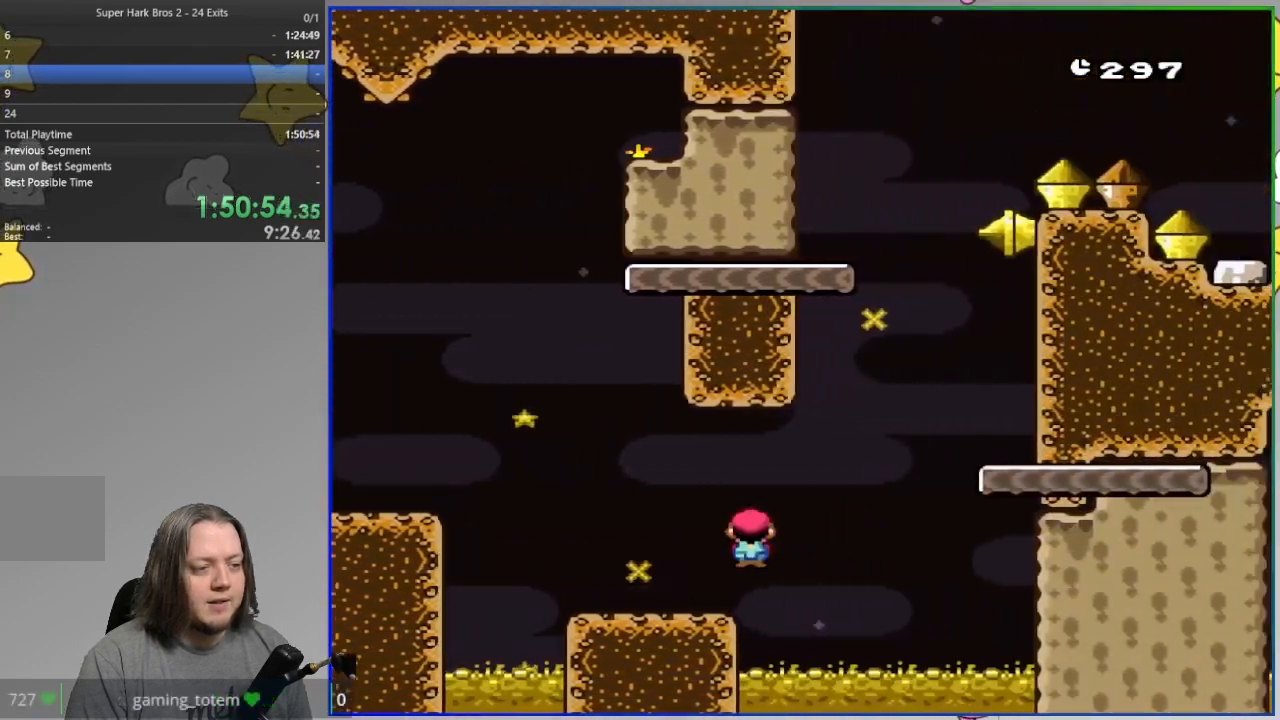
{"dt_ms": 500, "buttons": ["SQUARE", "R1", "DPAD_RIGHT"], "events": []}